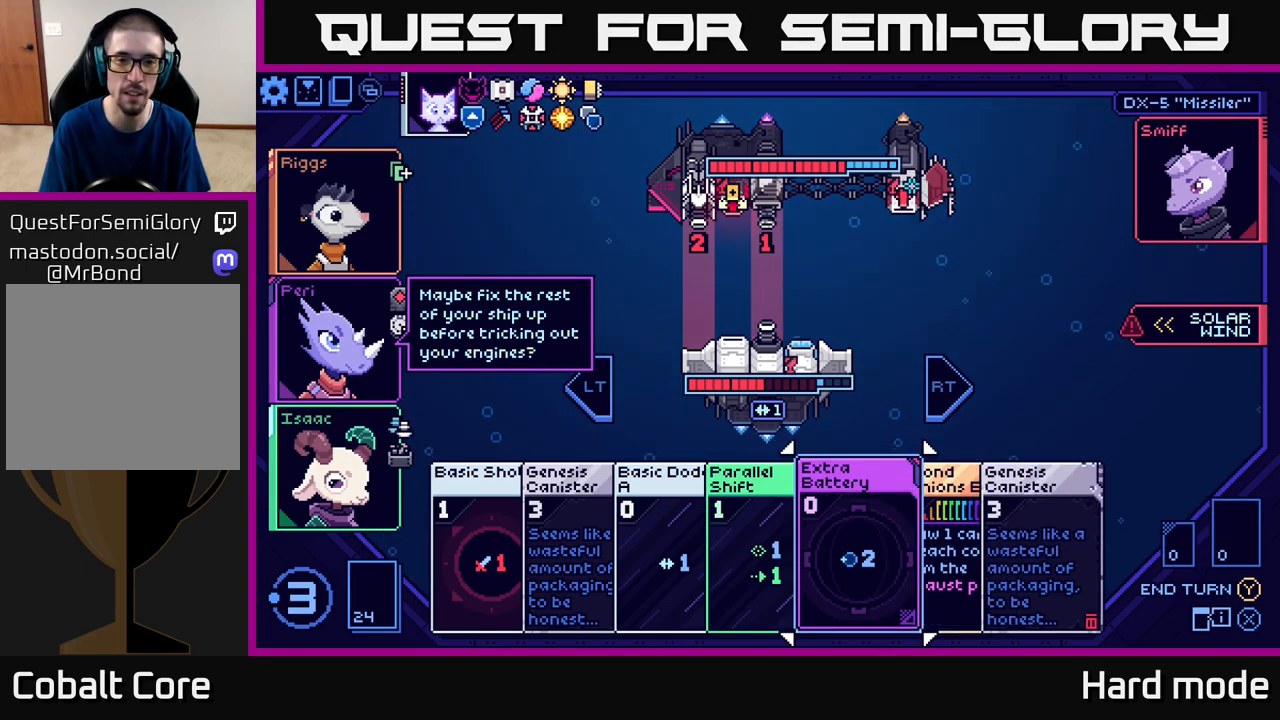
Gameplay with a controller (Xbox layout); each line is a JSON object with the inputs held at the frame after it. "events" lists button and stick changes between this image and that frame as [ms after this image, input, new state], when the widget could be followed in between. Not read: right_stick.
{"buttons": [], "left_stick": "center", "events": []}
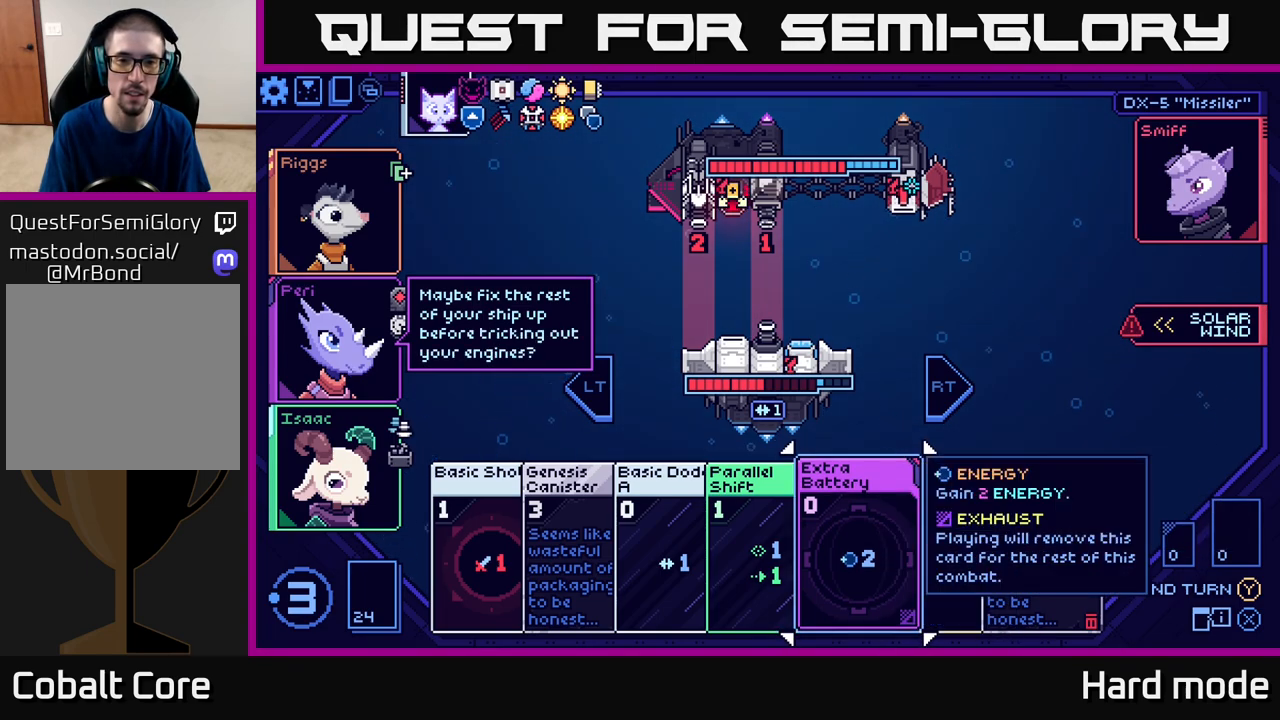
{"buttons": [], "left_stick": "center", "events": []}
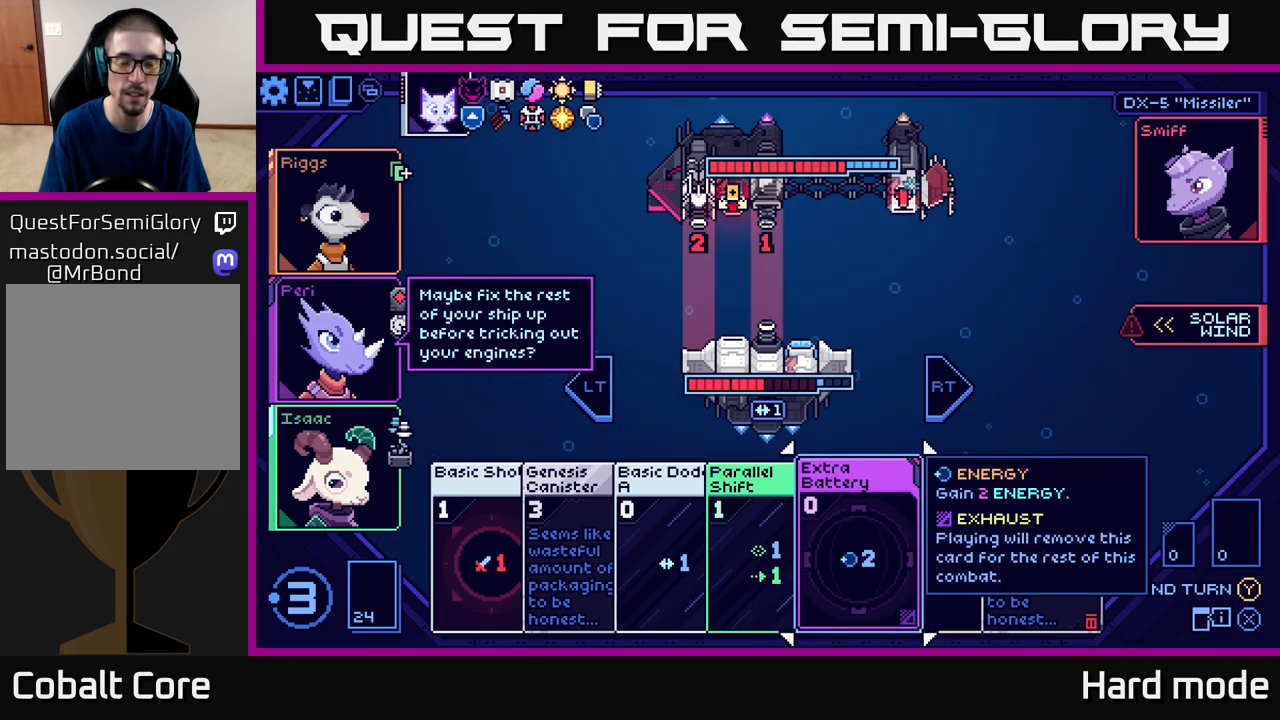
{"buttons": [], "left_stick": "center", "events": [[117, "left_stick", "right"], [300, "left_stick", "center"]]}
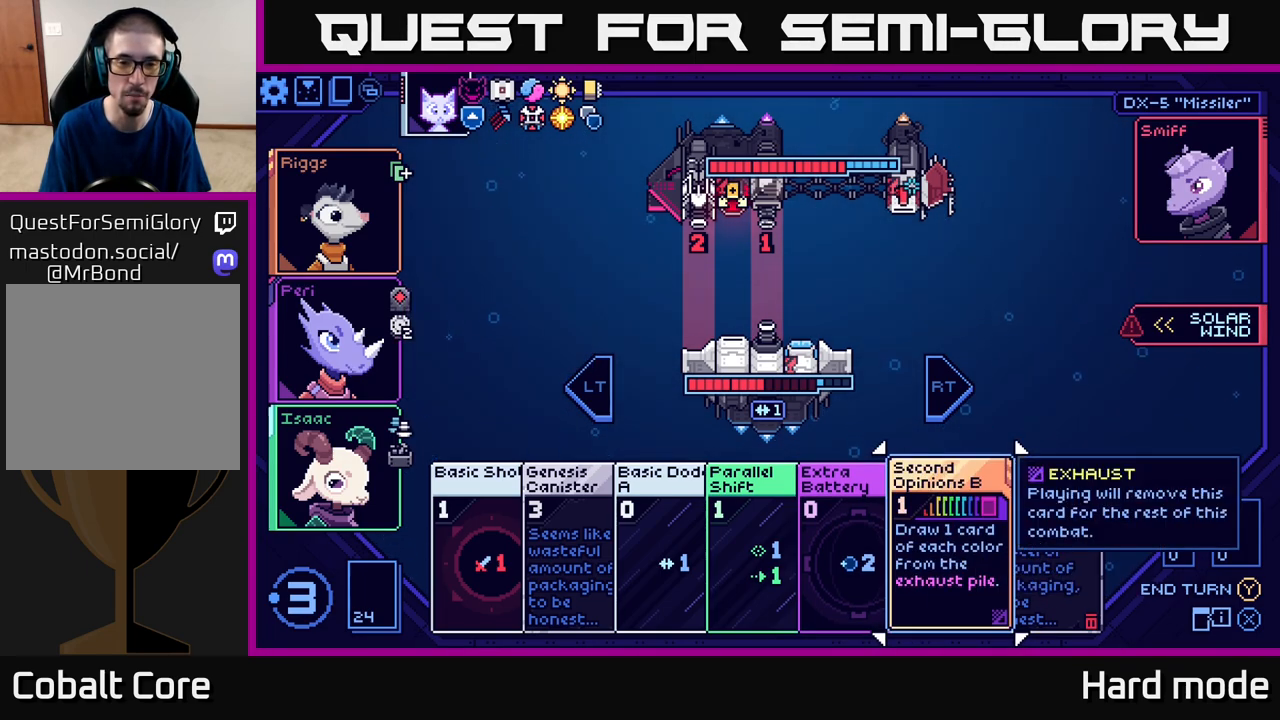
{"buttons": [], "left_stick": "center", "events": []}
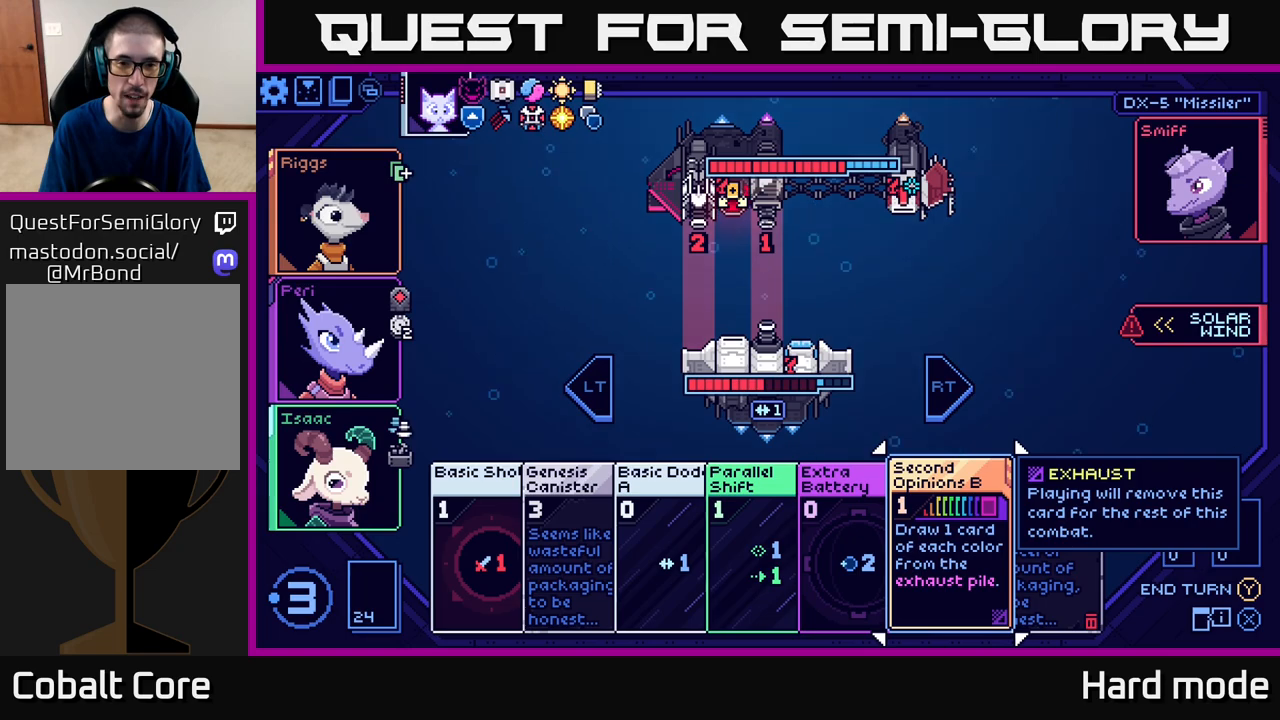
{"buttons": [], "left_stick": "center", "events": []}
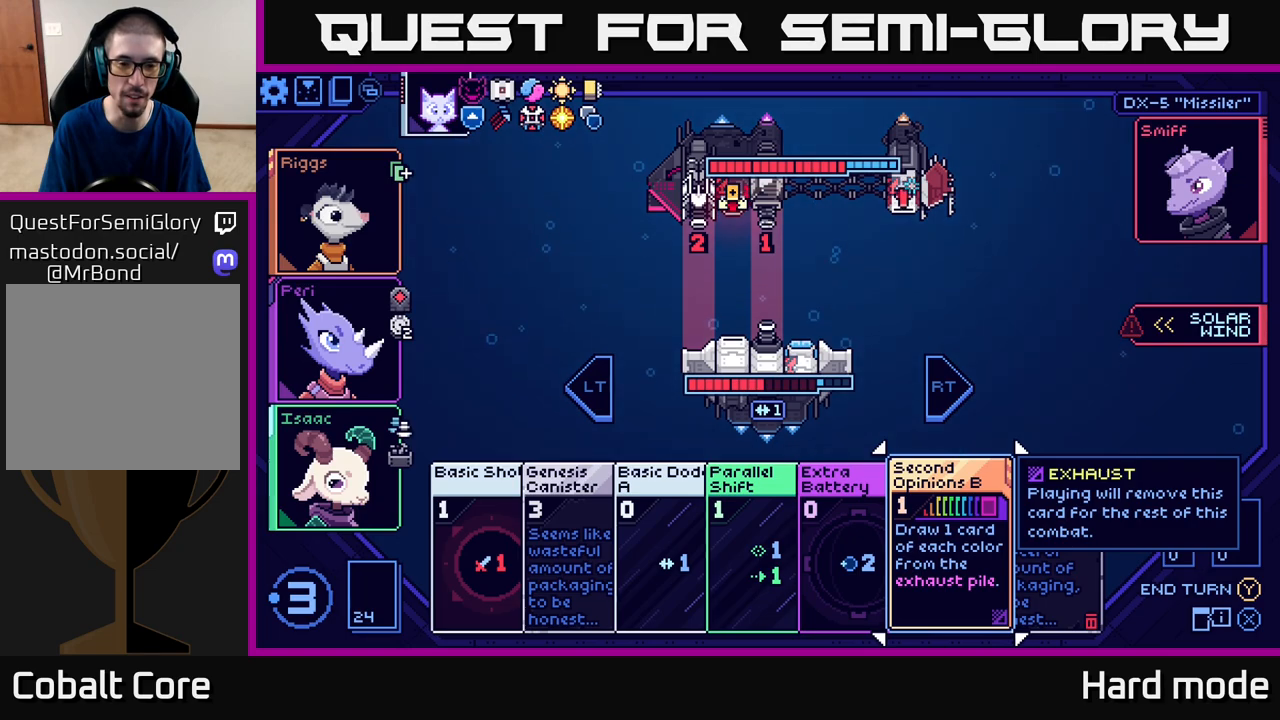
{"buttons": [], "left_stick": "left", "events": [[350, "left_stick", "left"]]}
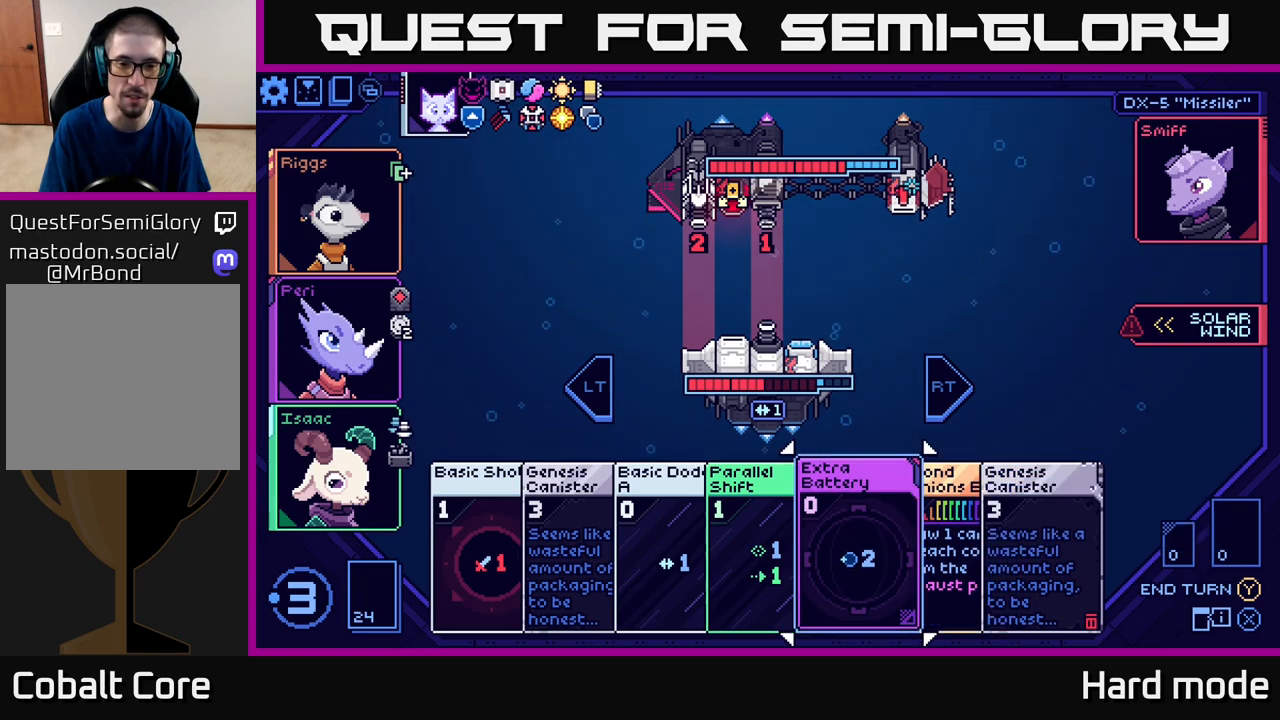
{"buttons": [], "left_stick": "left", "events": [[33, "left_stick", "center"], [150, "left_stick", "left"], [300, "left_stick", "center"], [400, "left_stick", "left"]]}
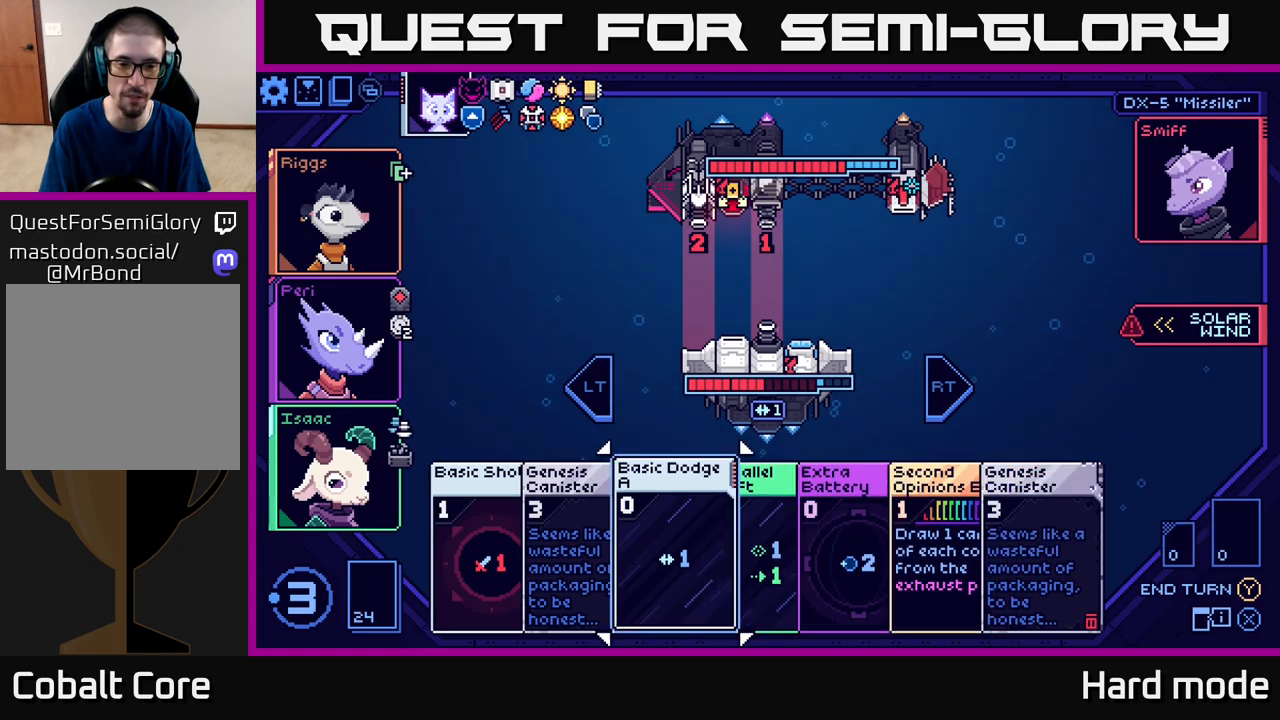
{"buttons": [], "left_stick": "center", "events": [[67, "left_stick", "center"], [433, "A", "down"], [483, "A", "up"]]}
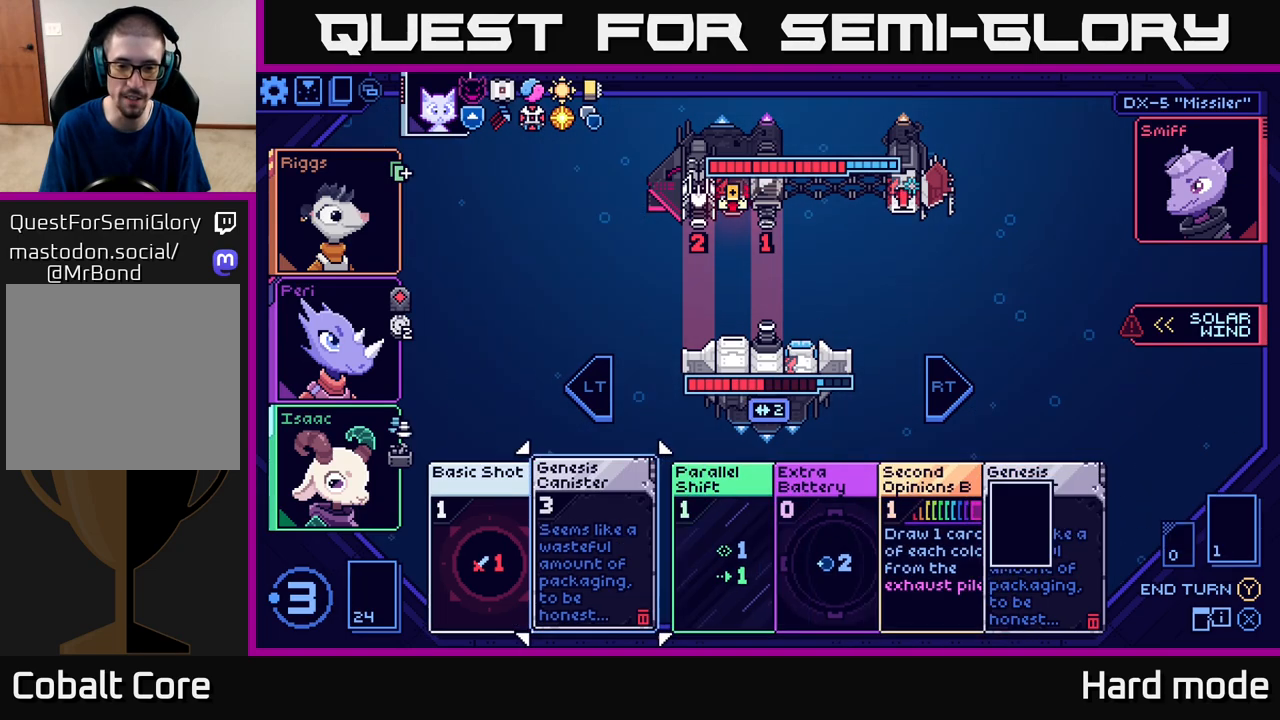
{"buttons": [], "left_stick": "right", "events": [[450, "left_stick", "right"]]}
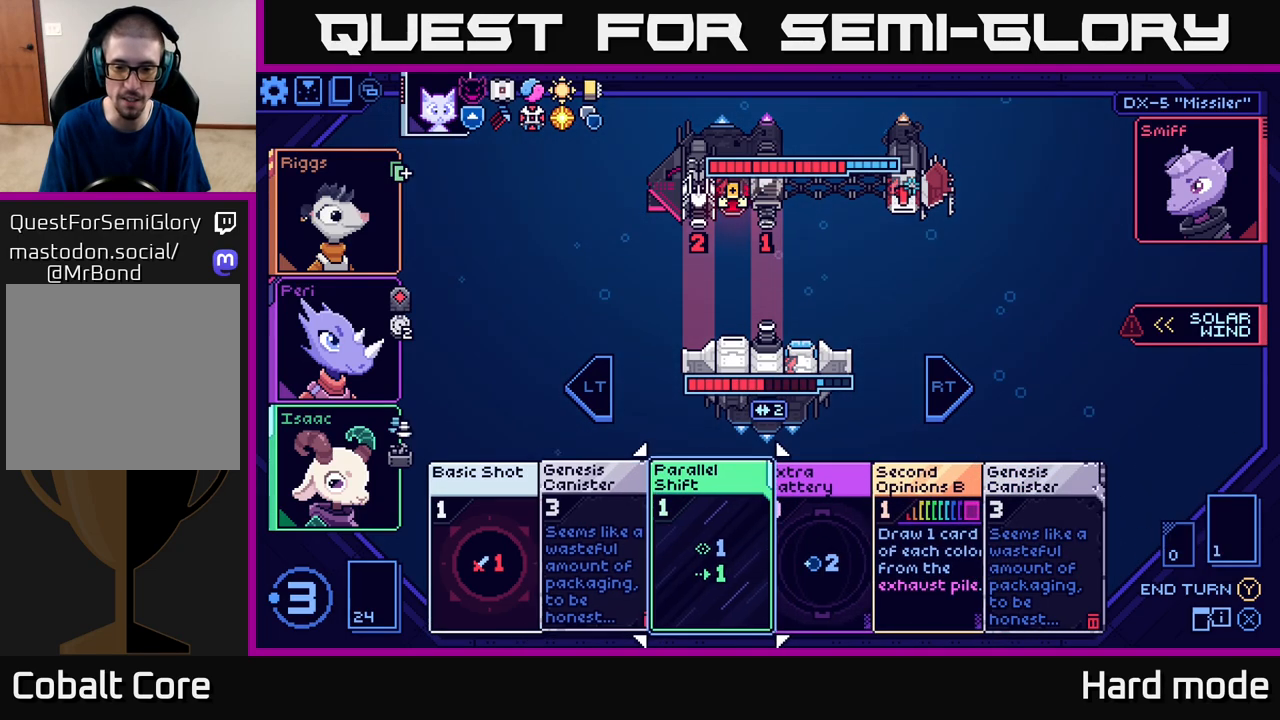
{"buttons": [], "left_stick": "right", "events": [[133, "left_stick", "center"], [250, "left_stick", "right"], [383, "left_stick", "center"], [450, "left_stick", "right"]]}
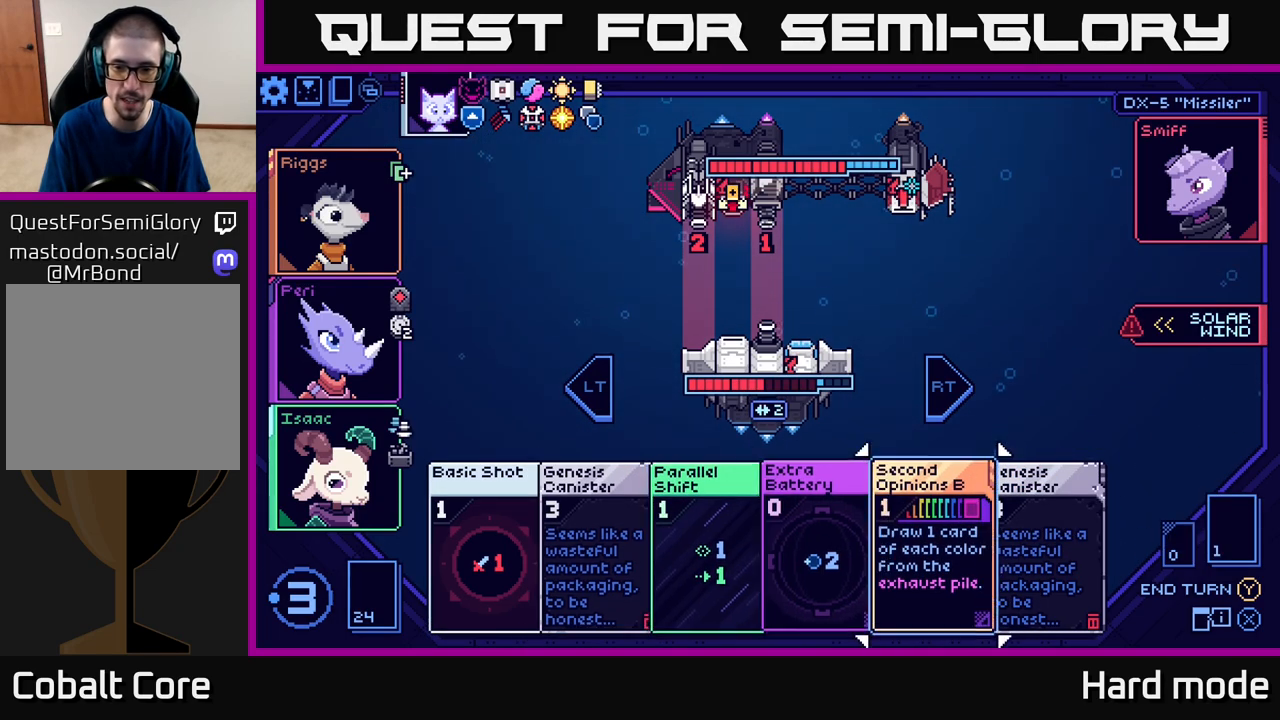
{"buttons": [], "left_stick": "center", "events": [[83, "left_stick", "center"]]}
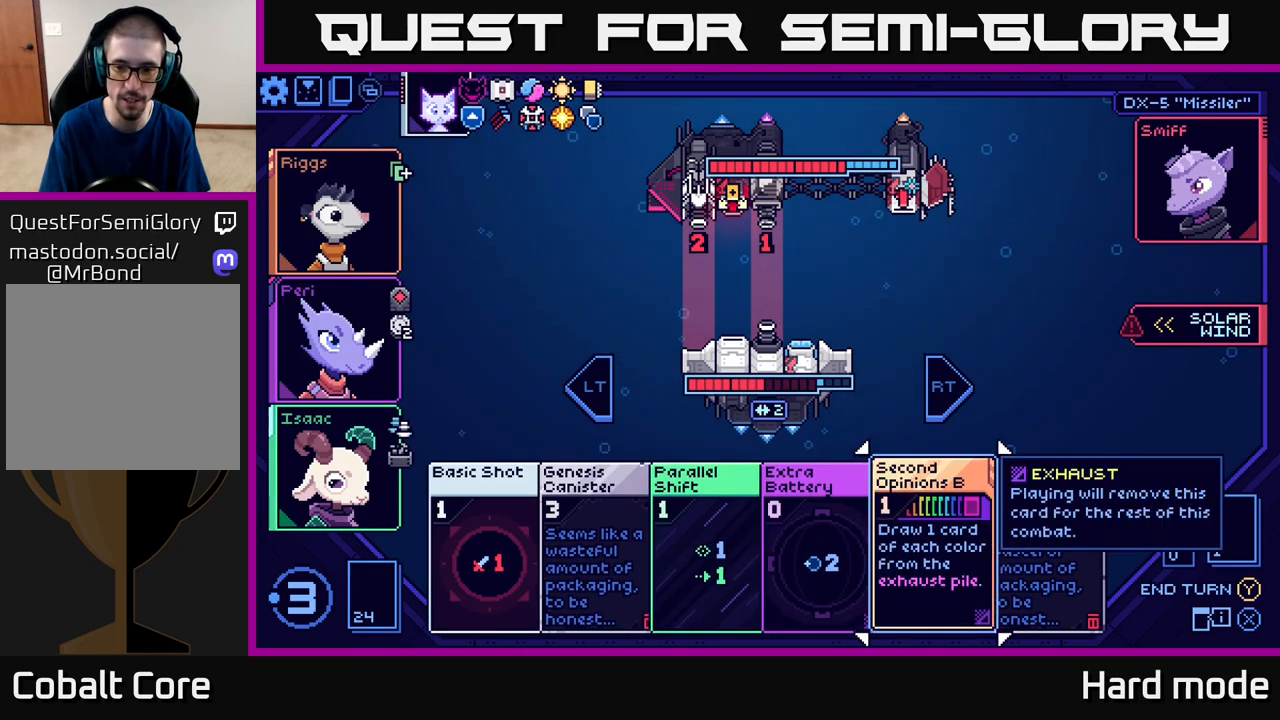
{"buttons": [], "left_stick": "center", "events": []}
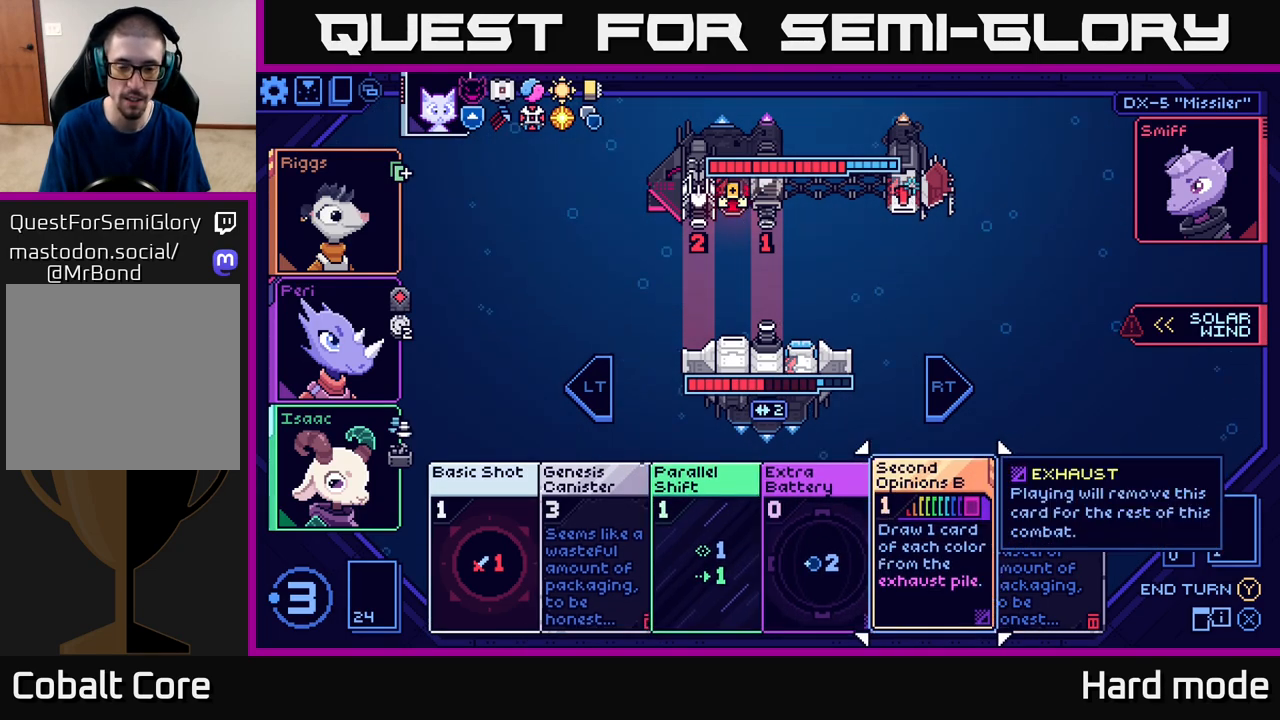
{"buttons": [], "left_stick": "center", "events": []}
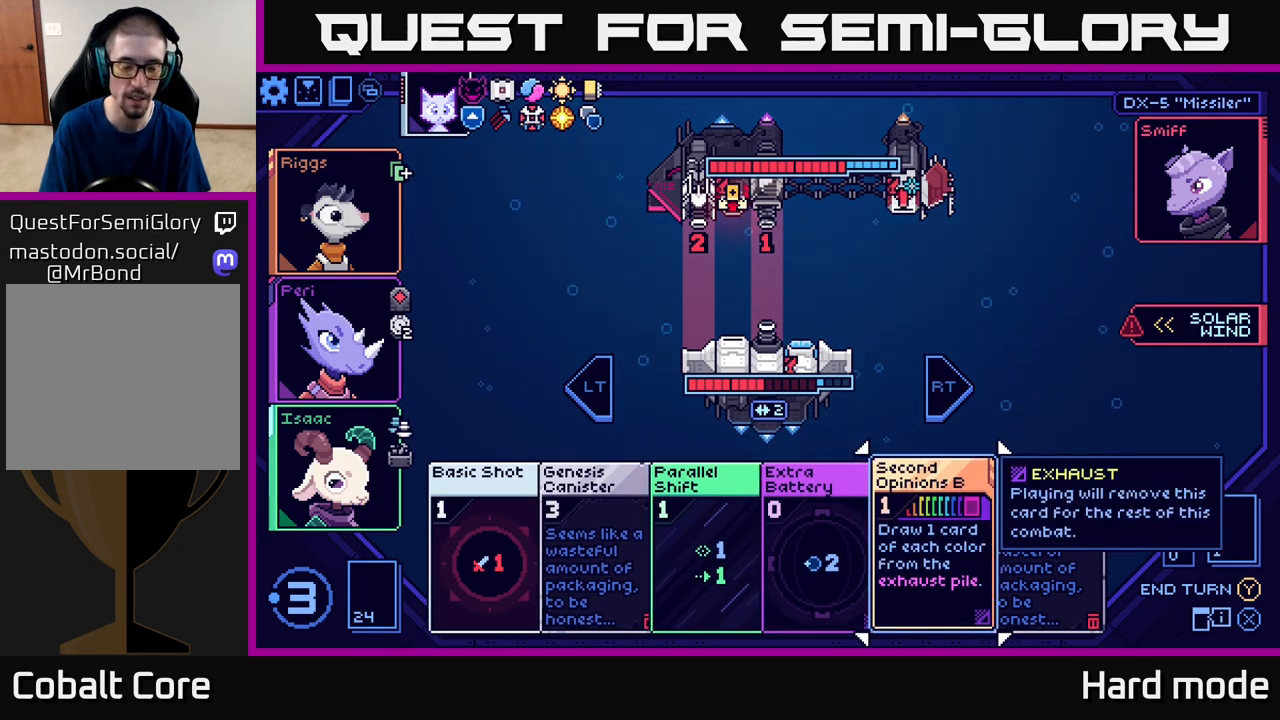
{"buttons": [], "left_stick": "left", "events": [[400, "left_stick", "left"]]}
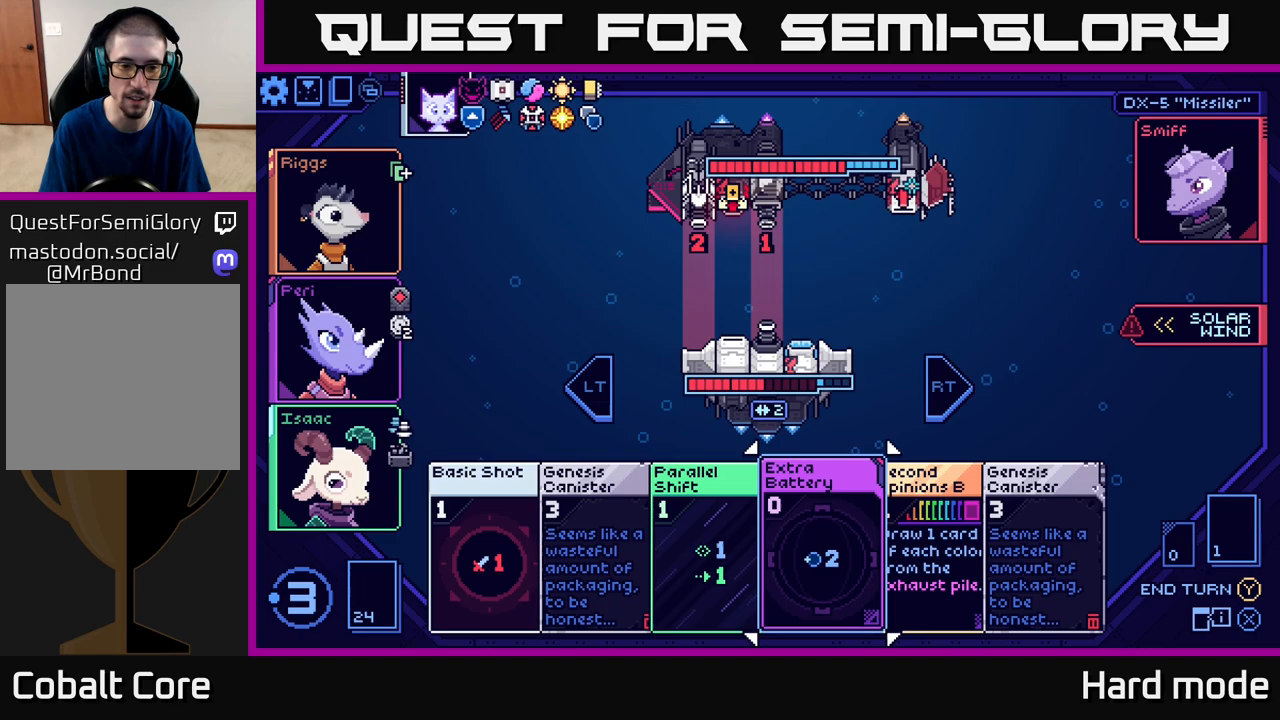
{"buttons": [], "left_stick": "left", "events": [[33, "left_stick", "center"], [183, "left_stick", "left"], [317, "left_stick", "center"], [433, "left_stick", "left"]]}
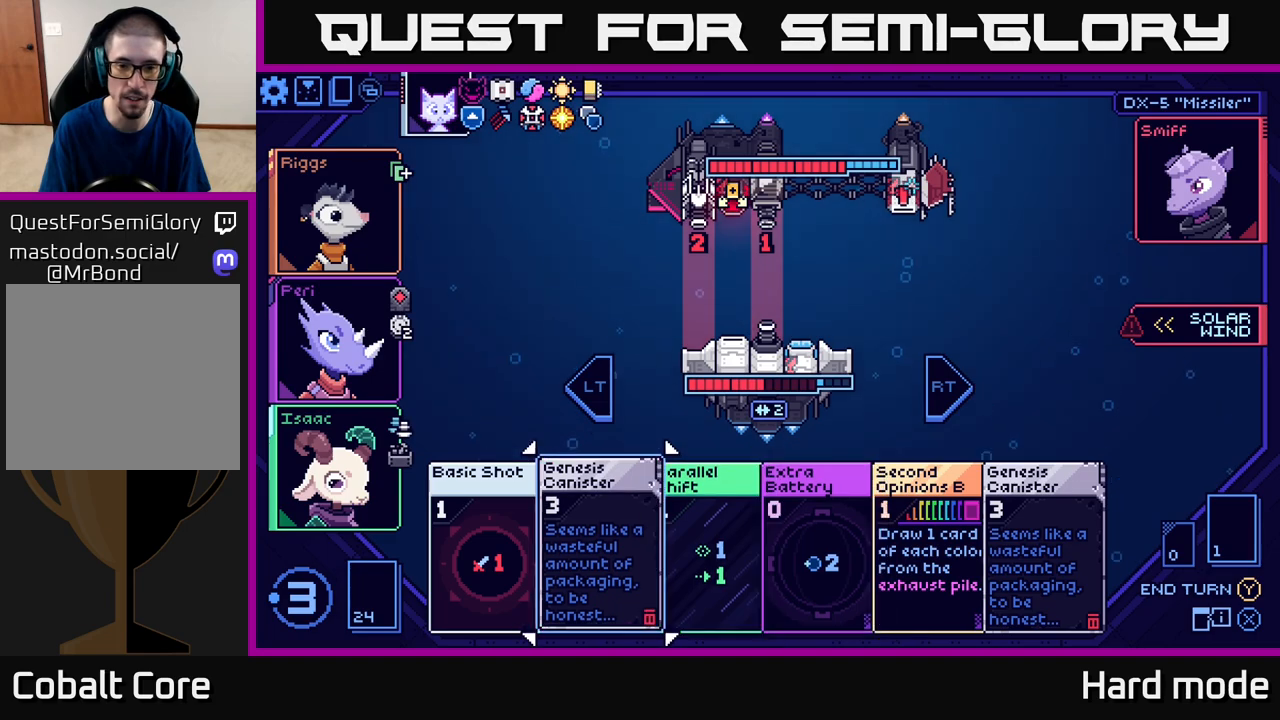
{"buttons": [], "left_stick": "center", "events": [[100, "left_stick", "center"]]}
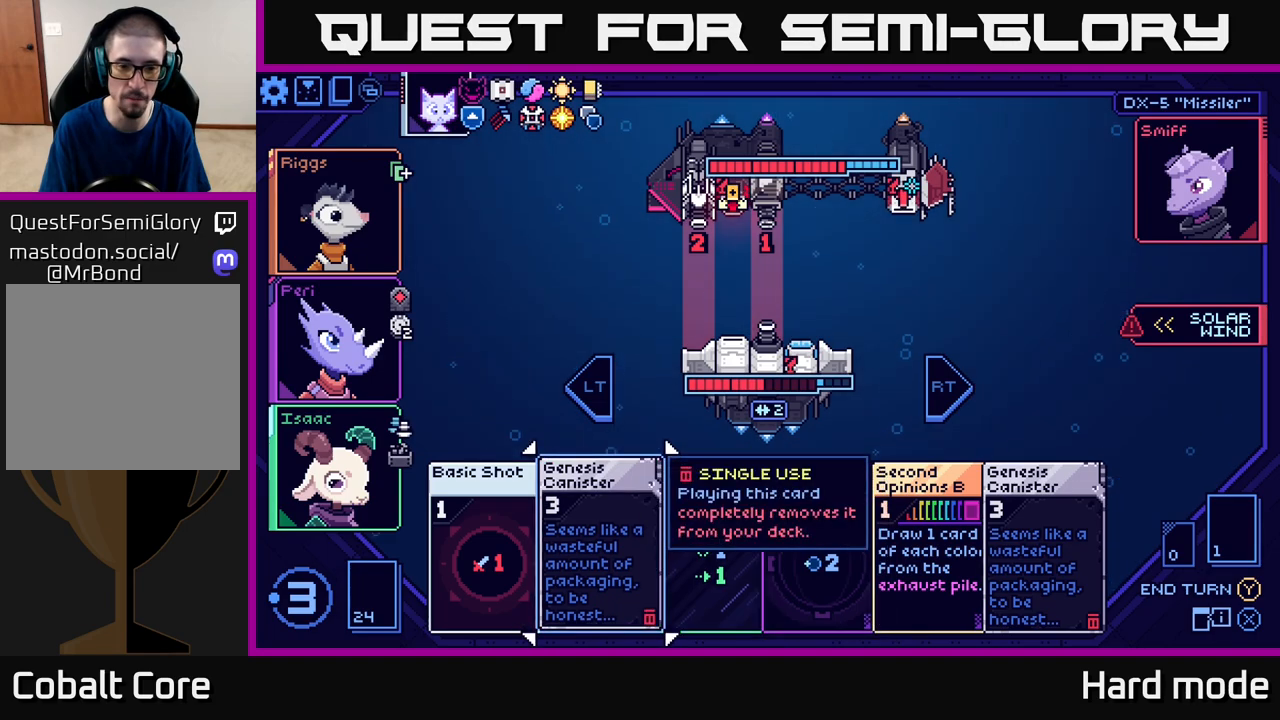
{"buttons": [], "left_stick": "center", "events": [[133, "left_stick", "left"], [267, "left_stick", "center"]]}
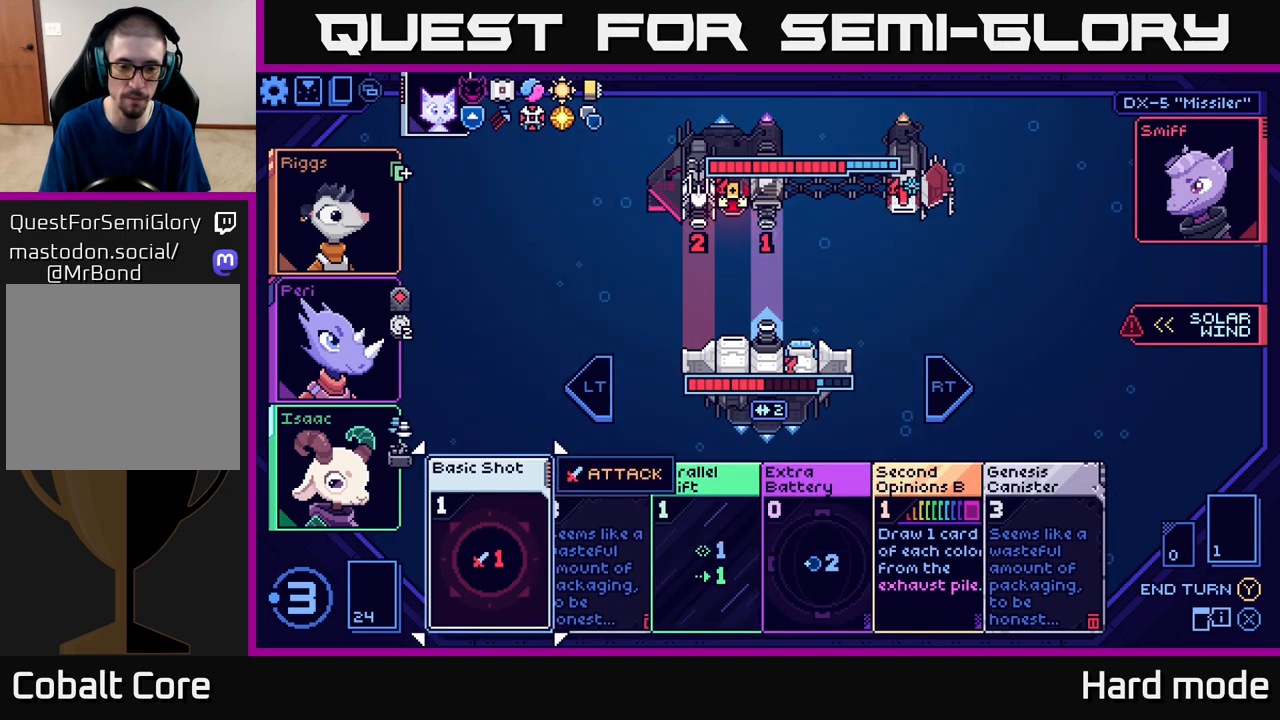
{"buttons": [], "left_stick": "right", "events": [[500, "left_stick", "right"]]}
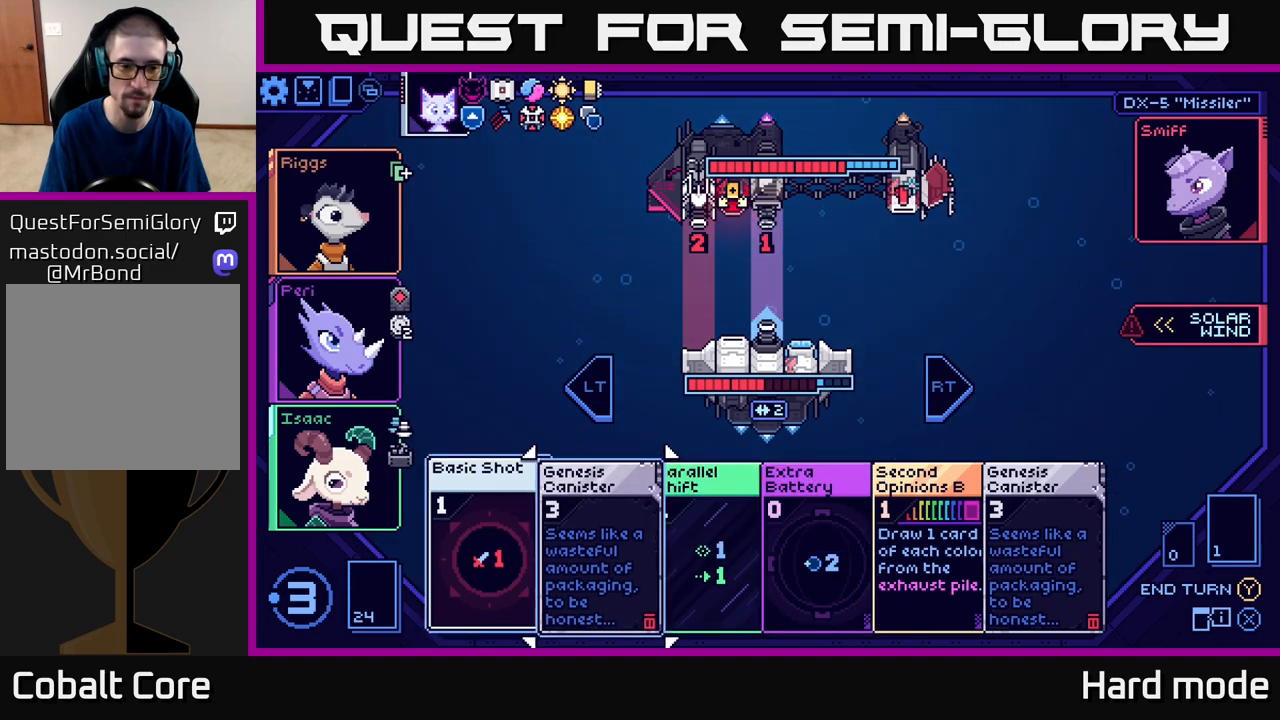
{"buttons": [], "left_stick": "center", "events": [[150, "left_stick", "center"]]}
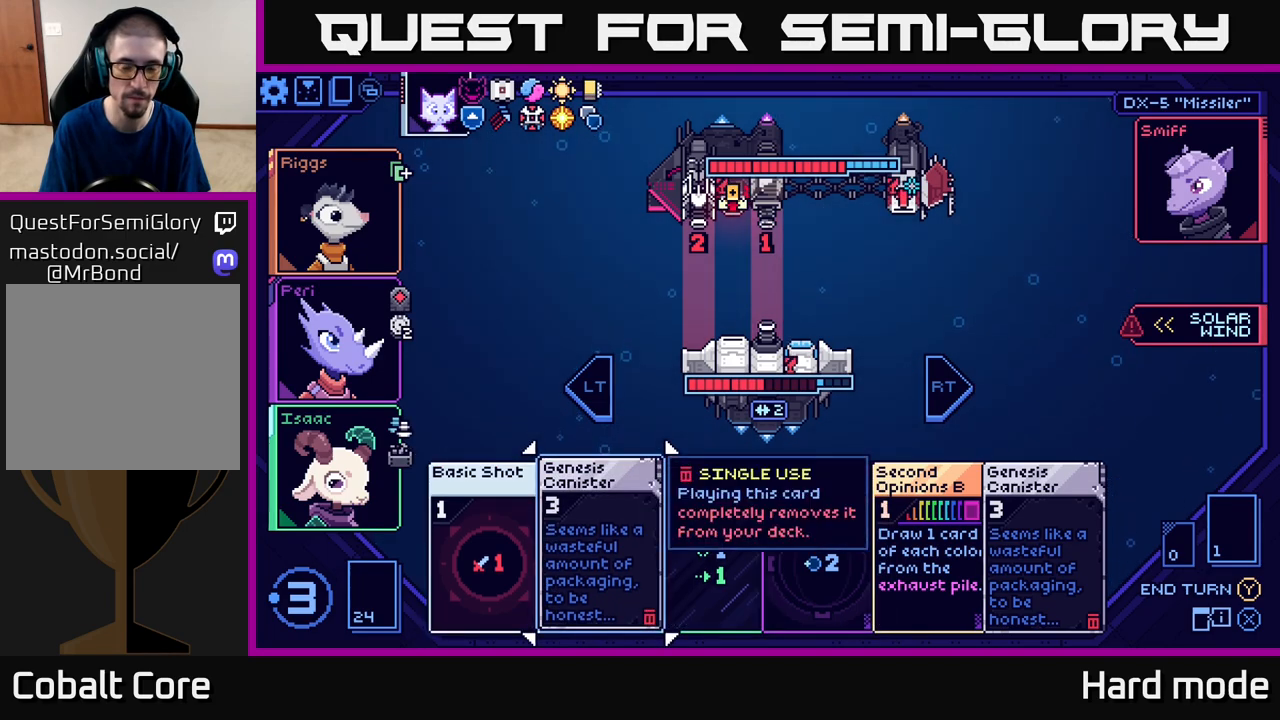
{"buttons": [], "left_stick": "right", "events": [[33, "left_stick", "left"], [200, "left_stick", "center"], [500, "left_stick", "right"]]}
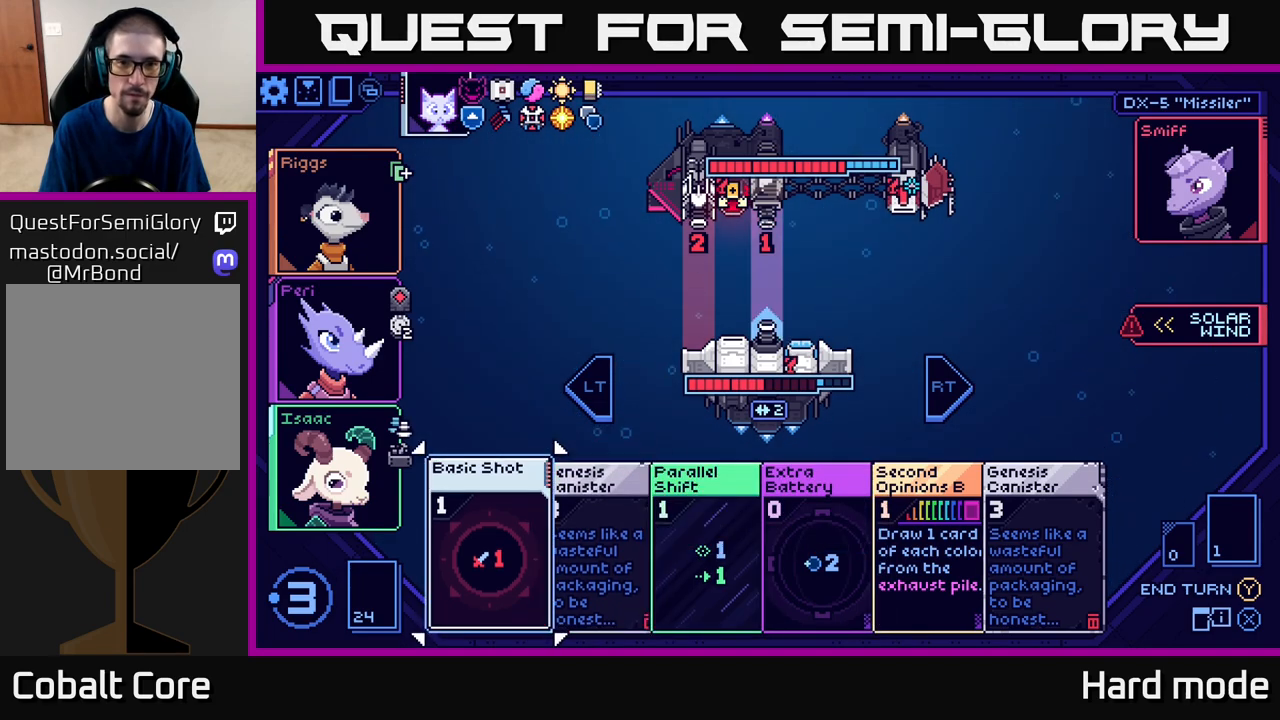
{"buttons": [], "left_stick": "center", "events": [[200, "left_stick", "center"], [333, "left_stick", "right"], [483, "left_stick", "center"]]}
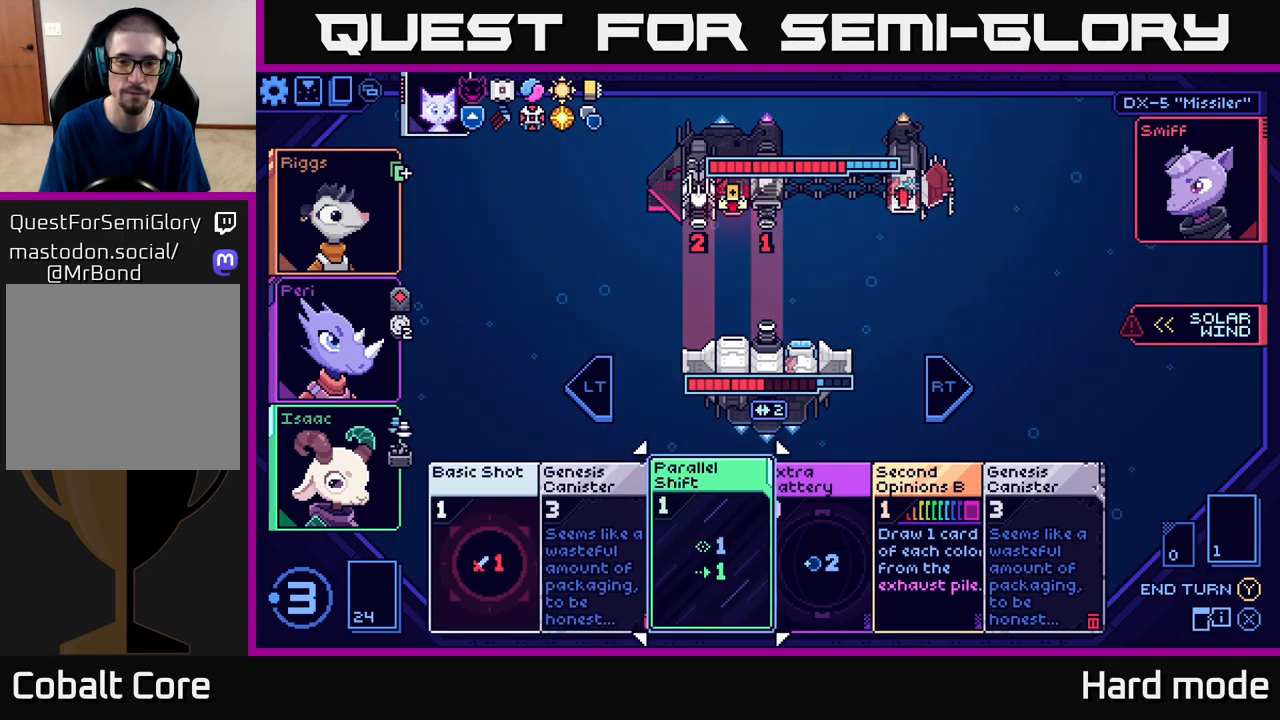
{"buttons": [], "left_stick": "center", "events": [[67, "left_stick", "right"], [217, "left_stick", "center"], [300, "left_stick", "right"], [433, "left_stick", "center"]]}
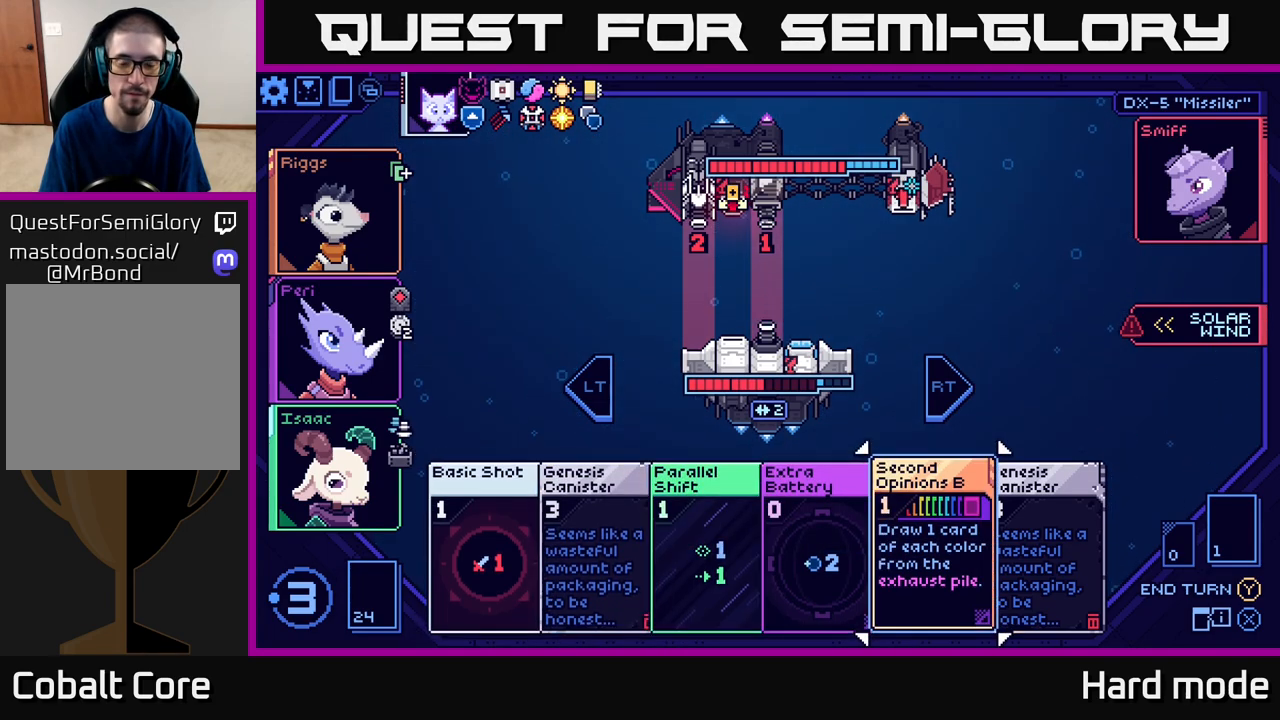
{"buttons": [], "left_stick": "center", "events": []}
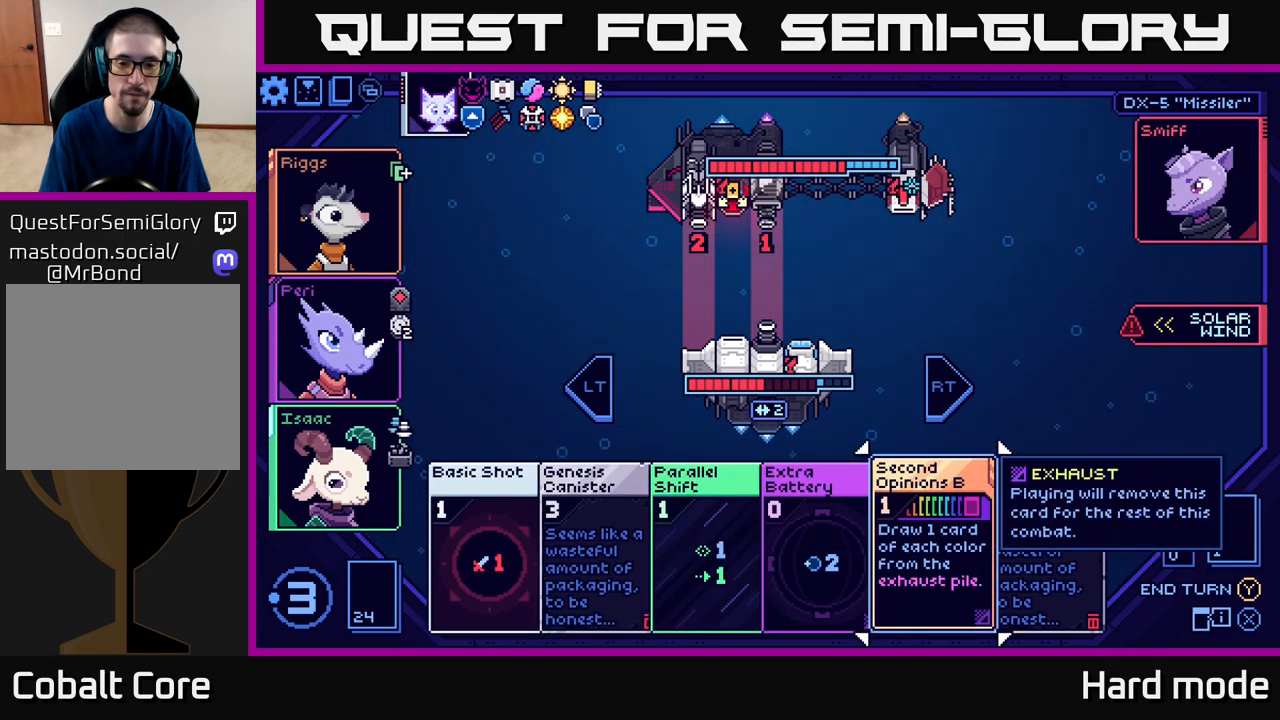
{"buttons": [], "left_stick": "center", "events": []}
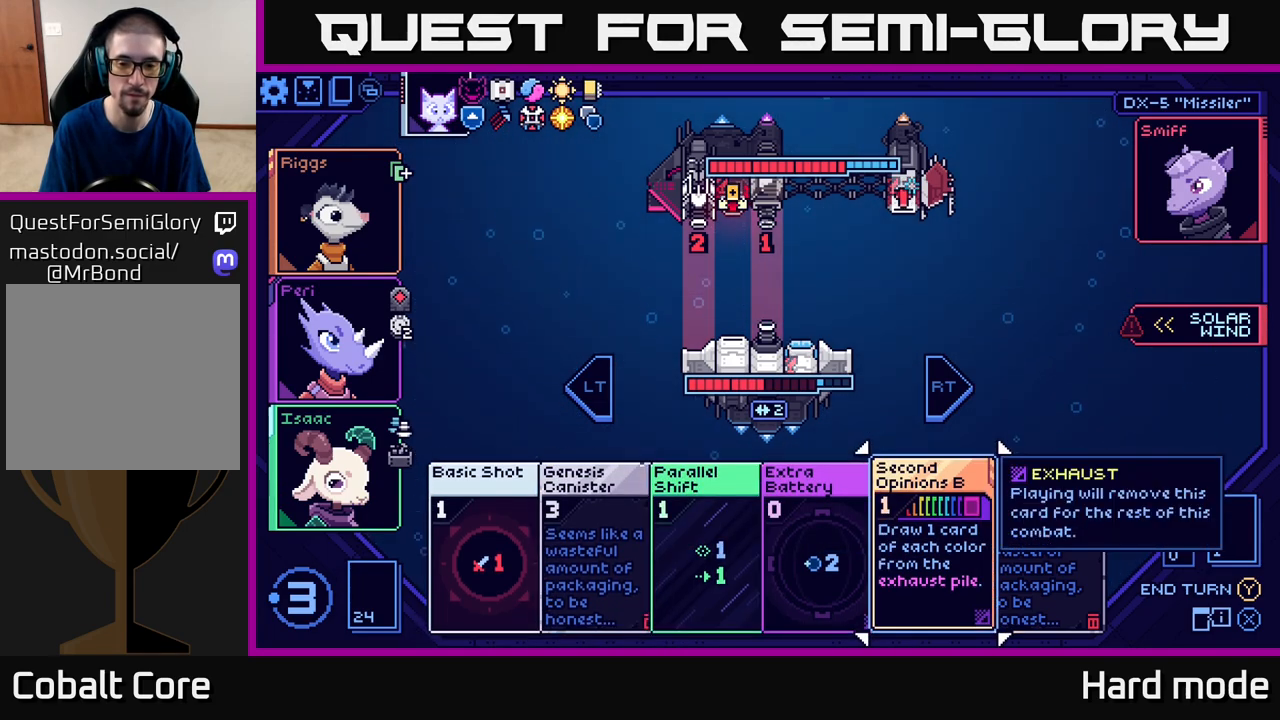
{"buttons": [], "left_stick": "center", "events": []}
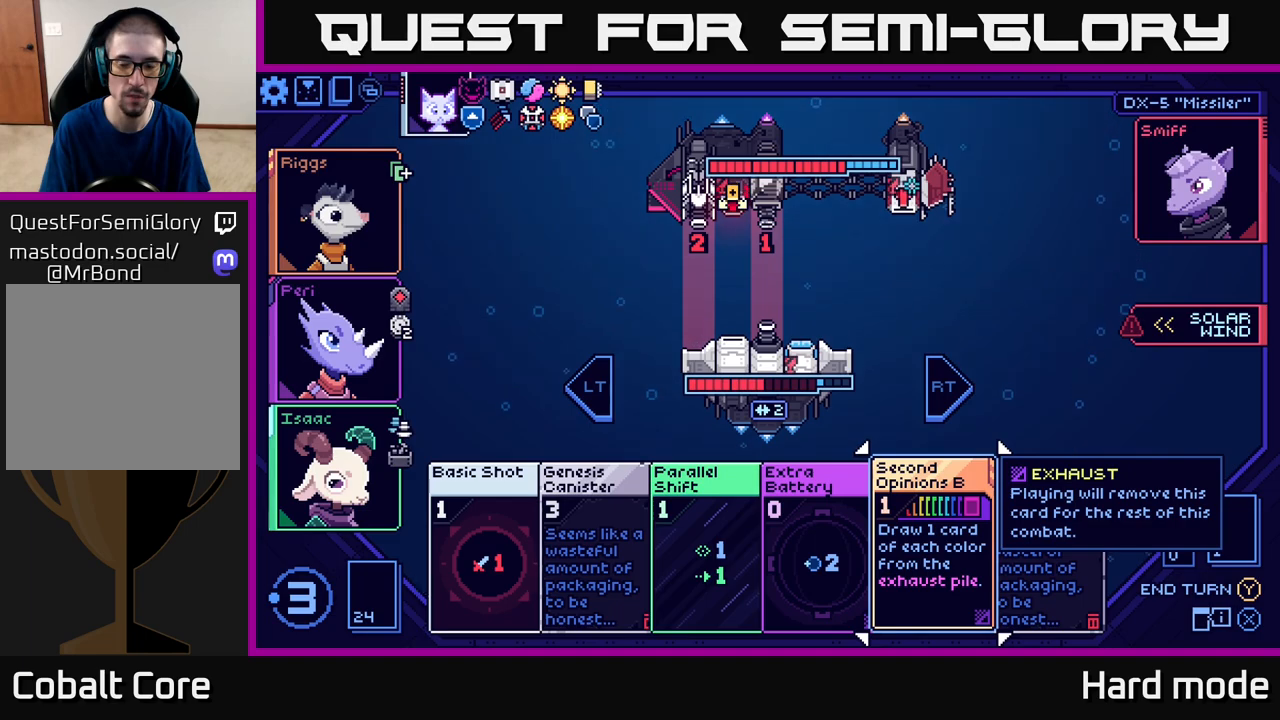
{"buttons": [], "left_stick": "center", "events": [[50, "left_stick", "right"], [233, "left_stick", "center"]]}
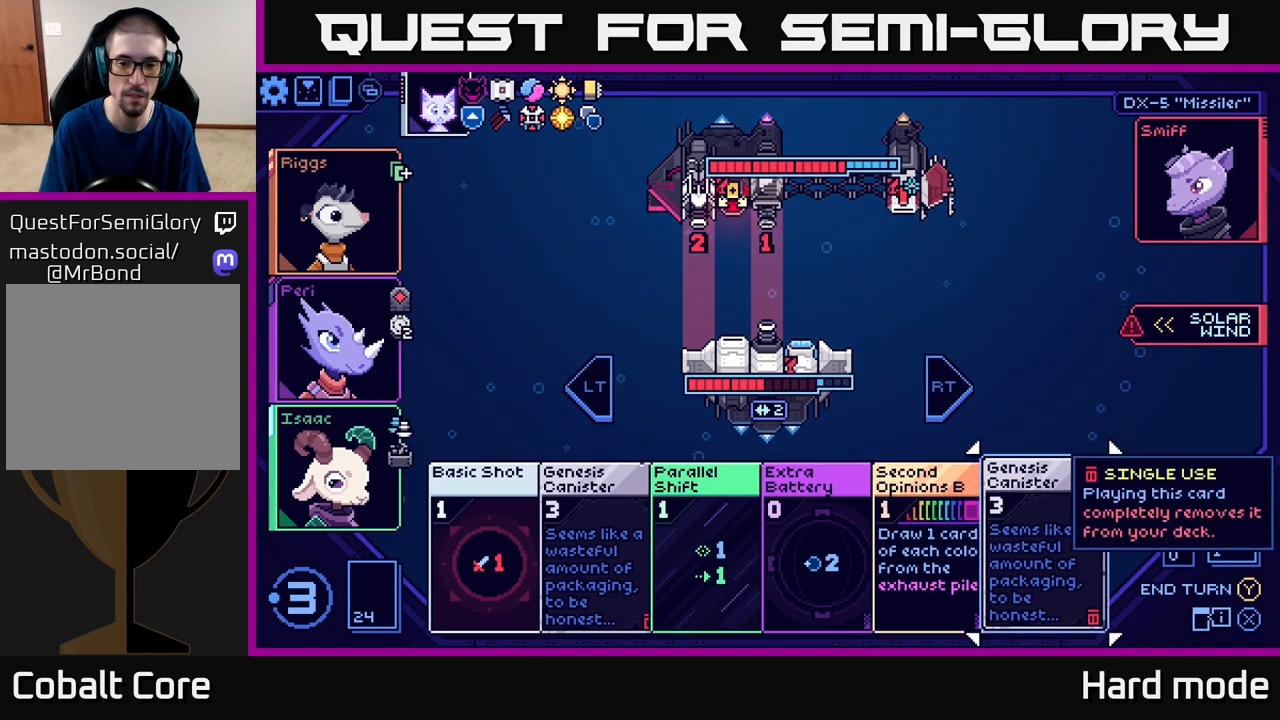
{"buttons": [], "left_stick": "center", "events": []}
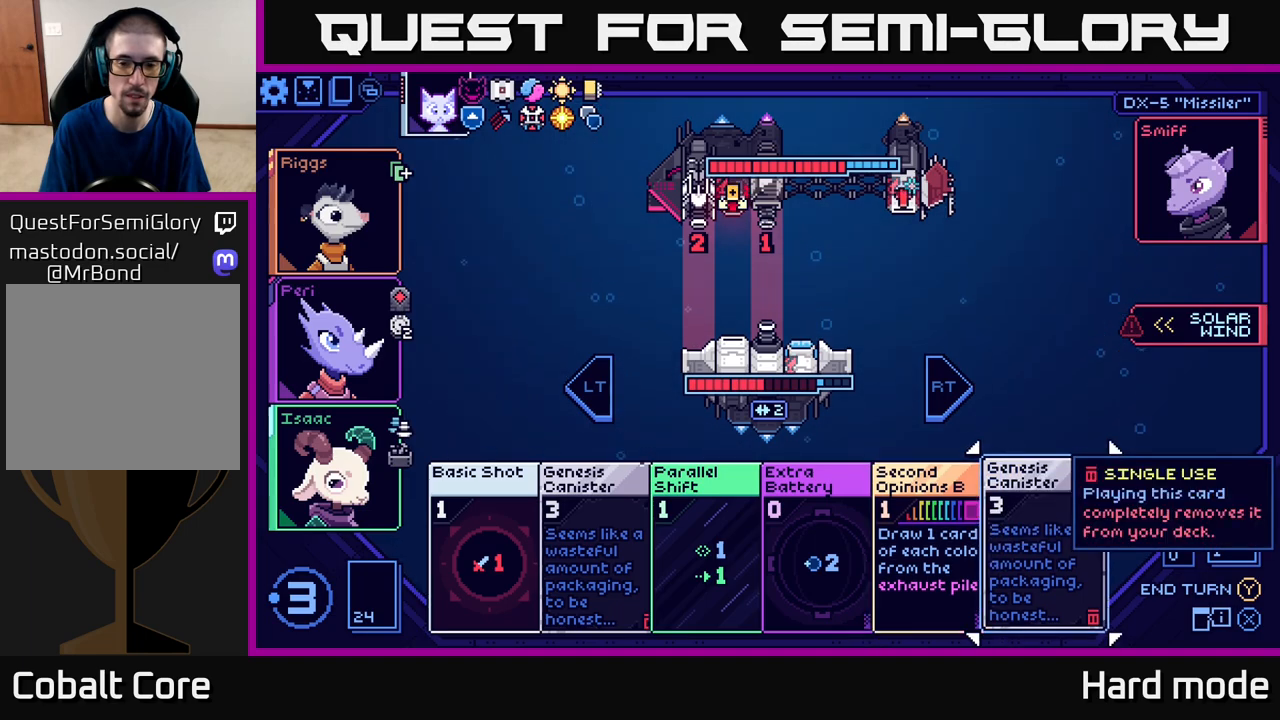
{"buttons": [], "left_stick": "center", "events": []}
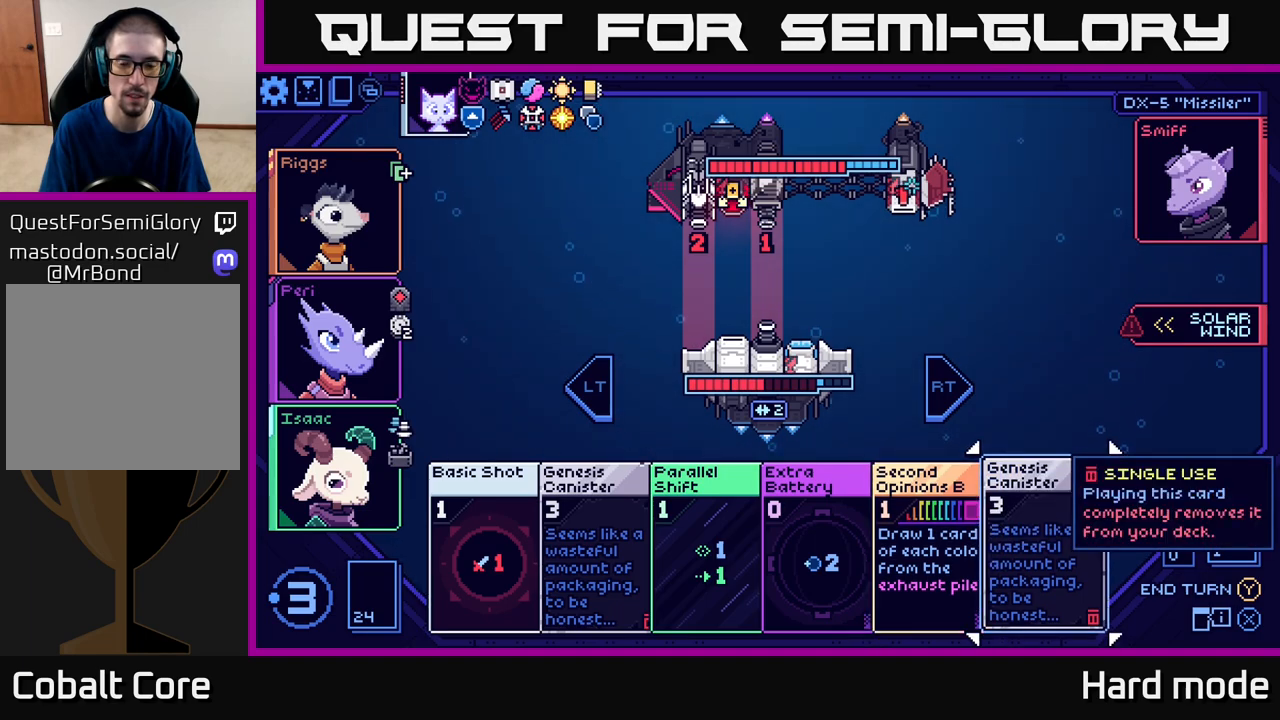
{"buttons": [], "left_stick": "left", "events": [[367, "left_stick", "left"]]}